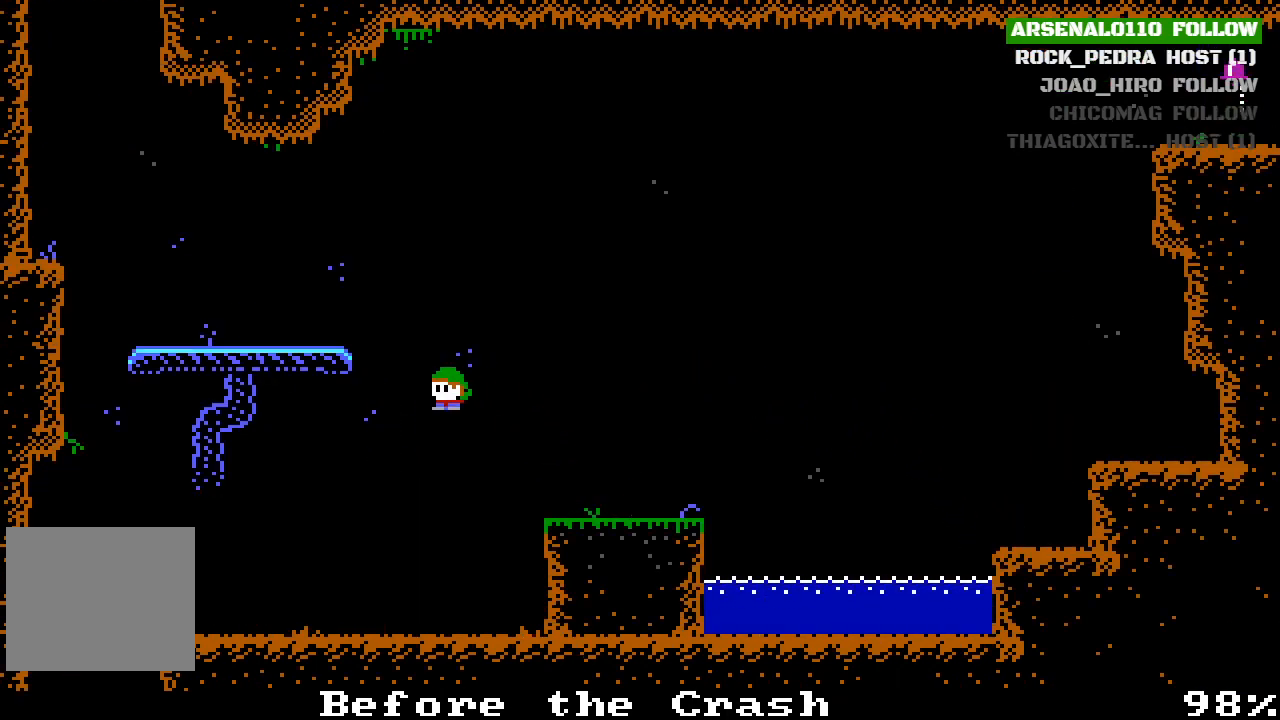
Gameplay with a controller (PlayStation layout); each line is a JSON object with the inputs held at the frame after it. "events" lists button and stick changes between this image and that frame as [ms after this image, input, new state], when the widget could be followed in between. Not read: right_stick.
{"buttons": ["DPAD_LEFT"], "left_stick": "center", "events": []}
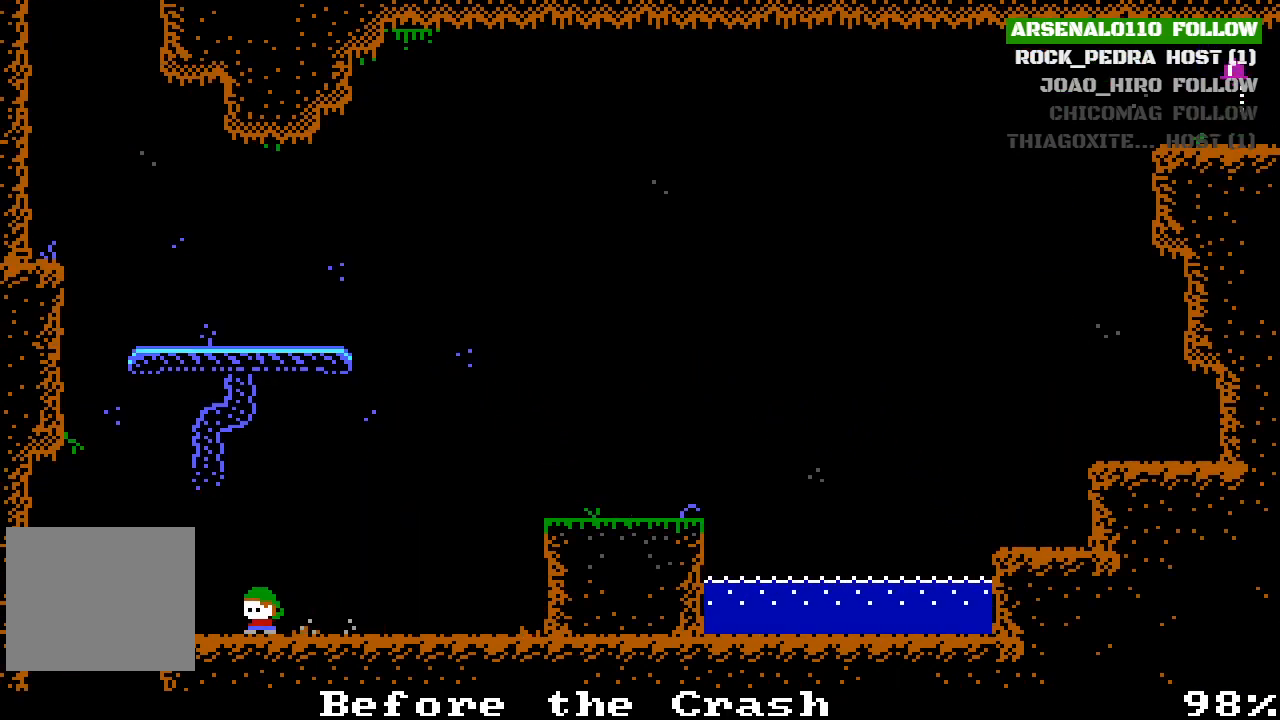
{"buttons": ["DPAD_LEFT"], "left_stick": "center", "events": []}
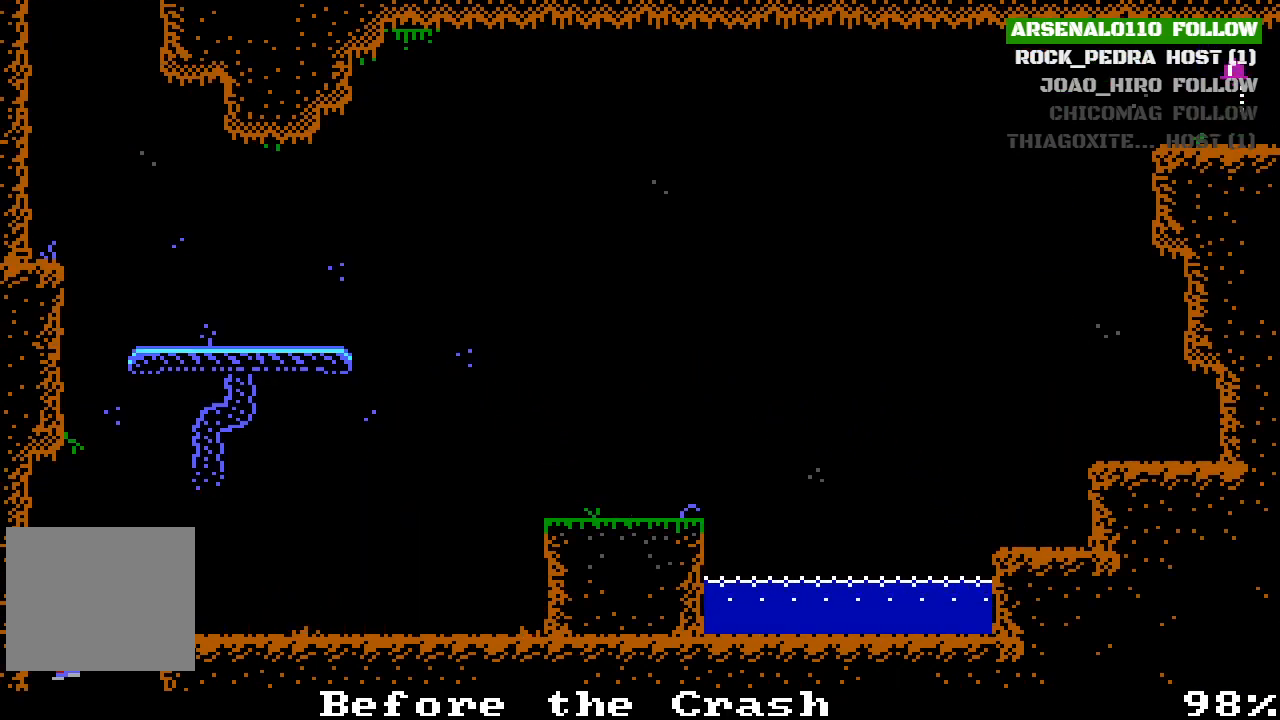
{"buttons": ["DPAD_LEFT"], "left_stick": "center", "events": []}
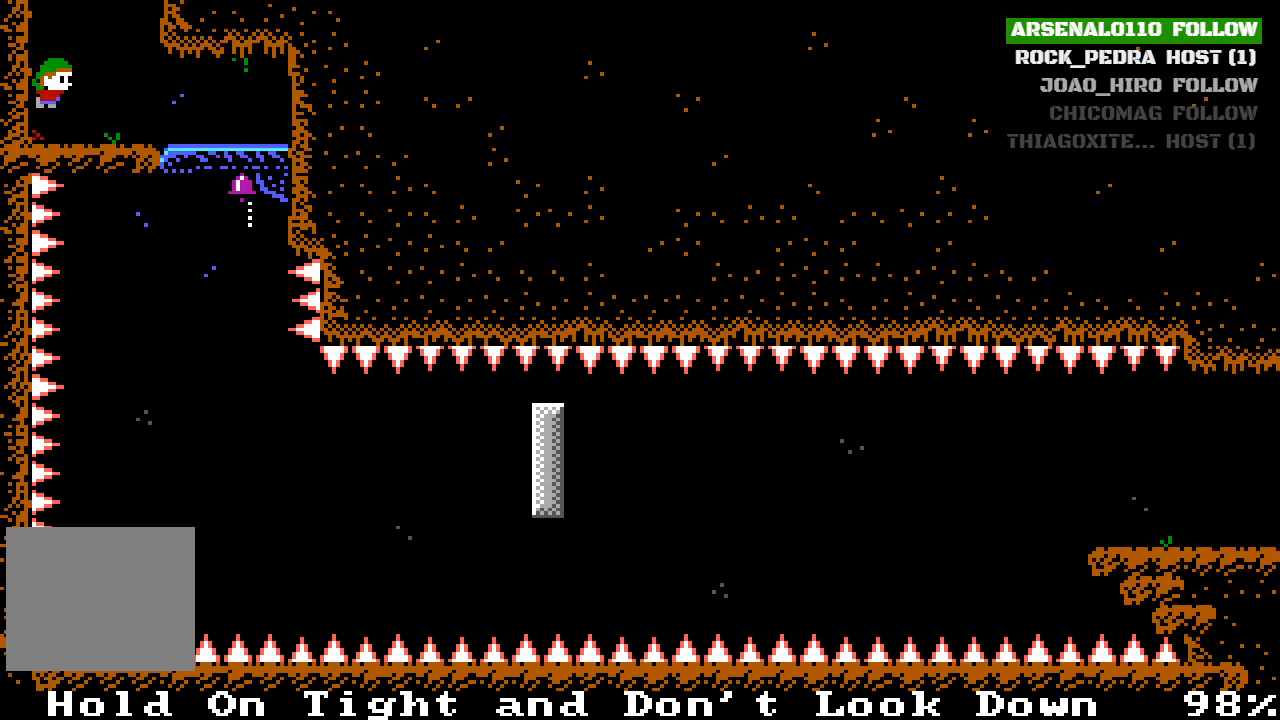
{"buttons": [], "left_stick": "center", "events": [[100, "DPAD_LEFT", "up"], [267, "DPAD_RIGHT", "down"], [400, "DPAD_RIGHT", "up"]]}
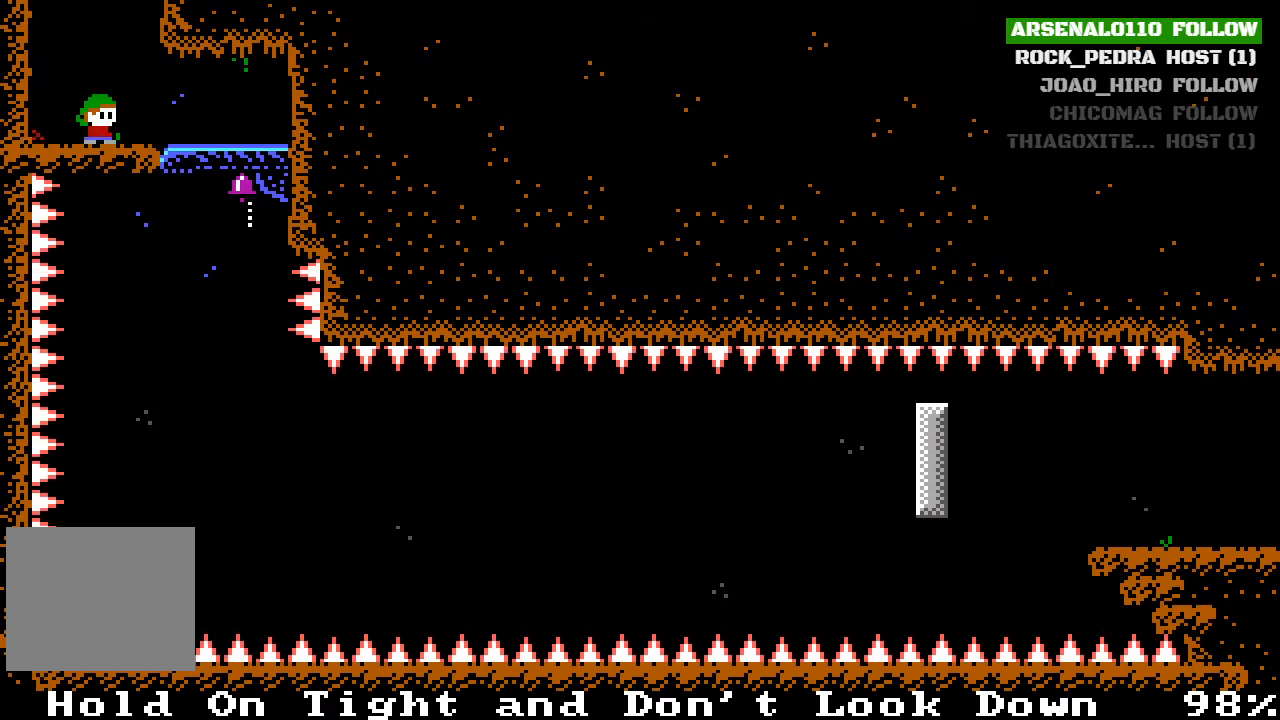
{"buttons": [], "left_stick": "center", "events": []}
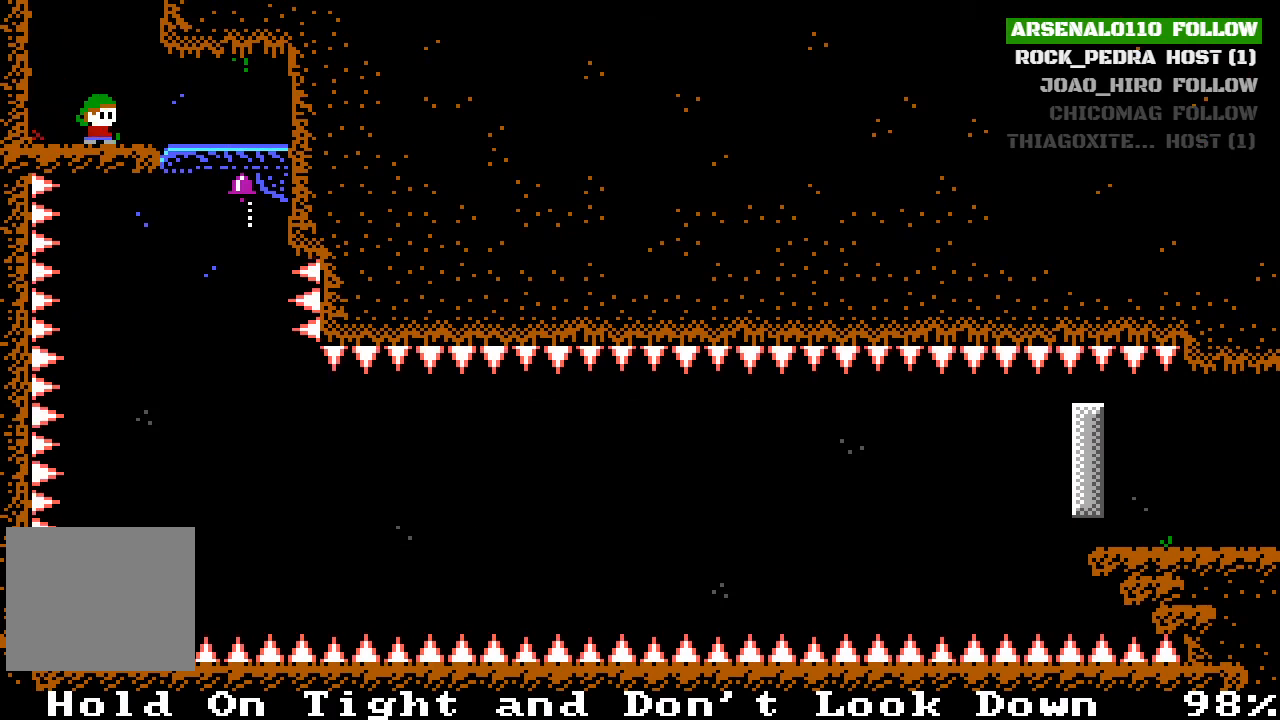
{"buttons": [], "left_stick": "center", "events": []}
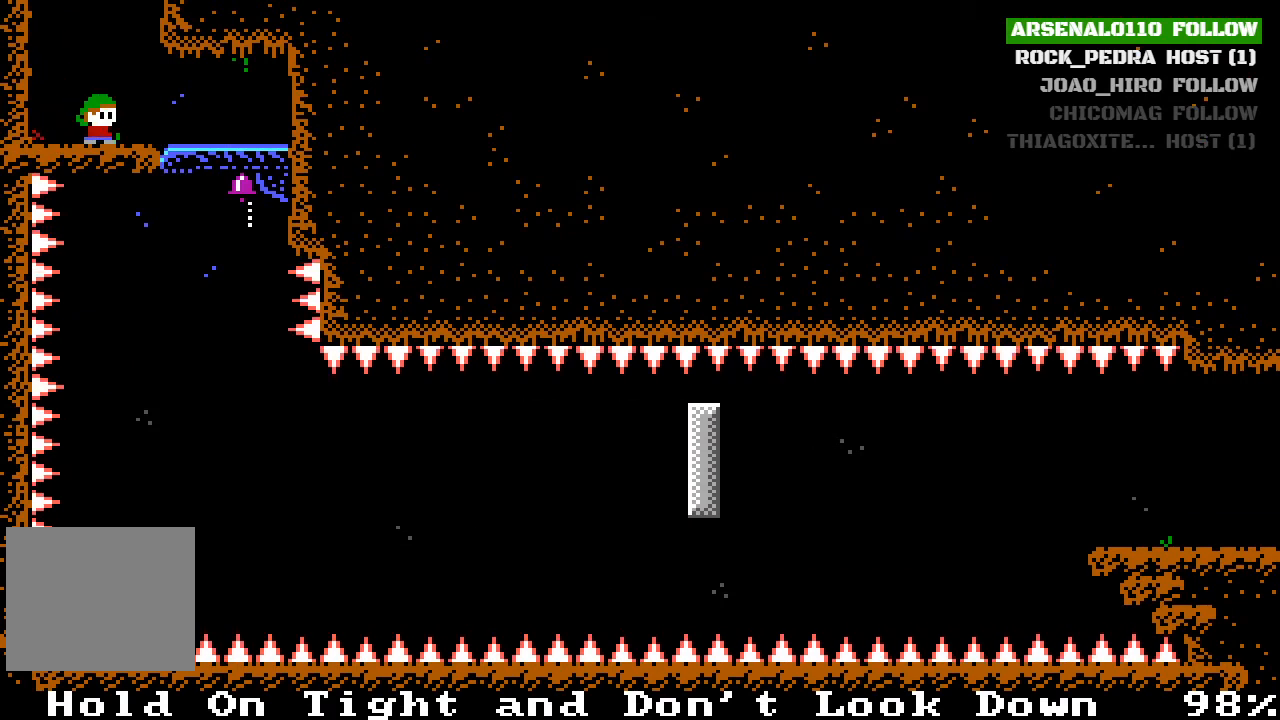
{"buttons": [], "left_stick": "center", "events": [[33, "CROSS", "down"], [100, "DPAD_LEFT", "down"], [200, "CROSS", "up"], [300, "CROSS", "down"], [400, "DPAD_LEFT", "up"], [500, "CROSS", "up"]]}
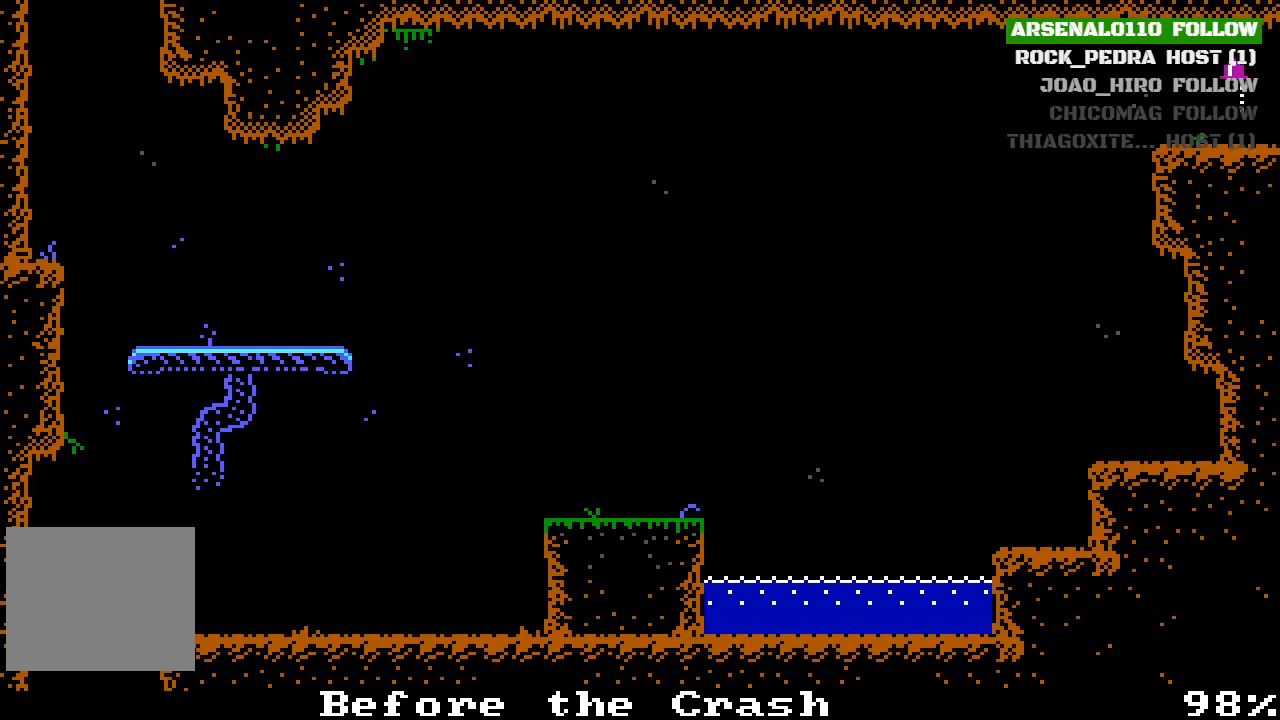
{"buttons": [], "left_stick": "center", "events": [[33, "DPAD_RIGHT", "down"], [133, "CROSS", "down"], [267, "CROSS", "up"], [500, "DPAD_RIGHT", "up"]]}
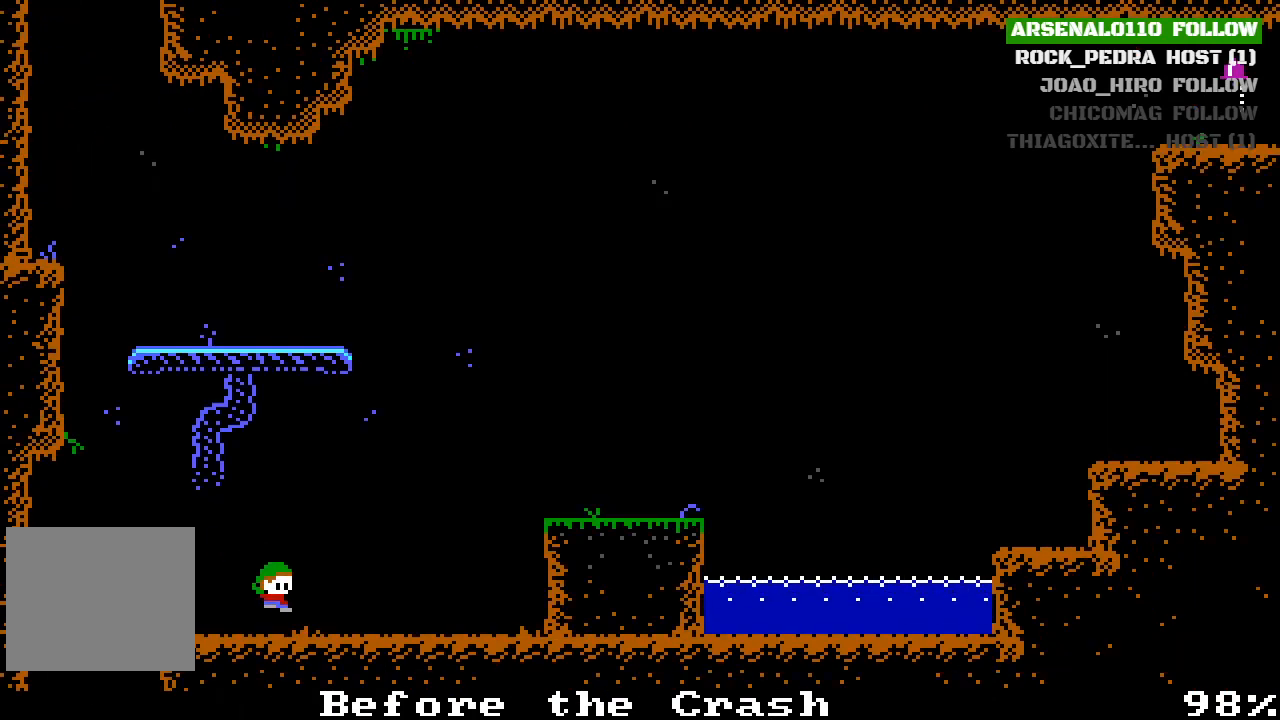
{"buttons": ["CROSS", "DPAD_LEFT"], "left_stick": "center", "events": [[100, "DPAD_LEFT", "down"], [167, "CROSS", "down"], [367, "CROSS", "up"], [433, "CROSS", "down"]]}
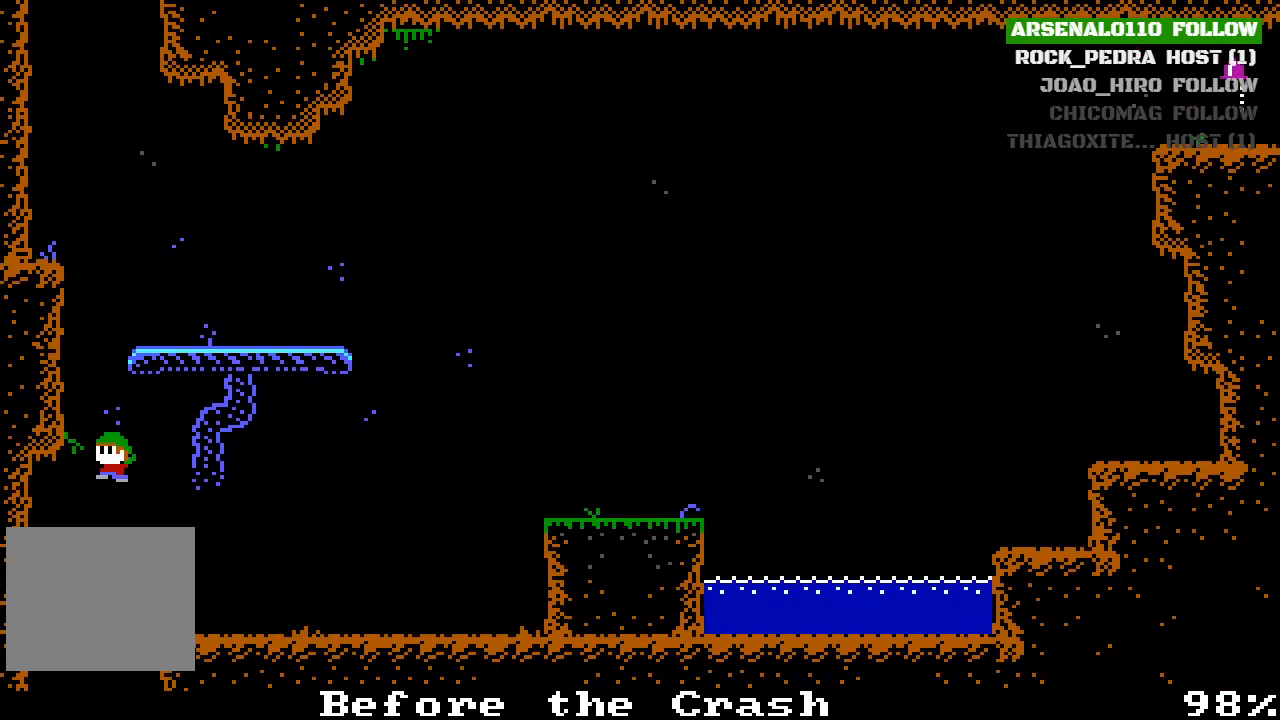
{"buttons": ["CROSS", "DPAD_LEFT"], "left_stick": "center", "events": [[133, "CROSS", "up"], [233, "CROSS", "down"], [367, "CROSS", "up"], [433, "CROSS", "down"]]}
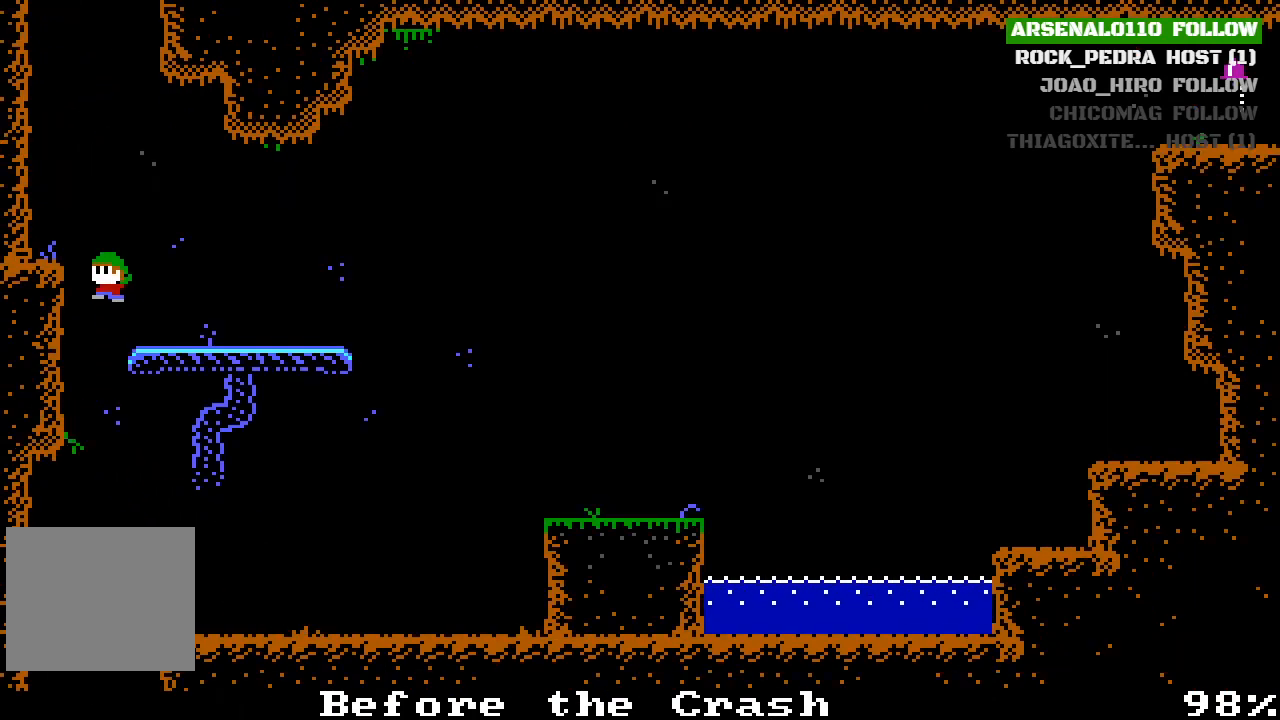
{"buttons": ["CROSS", "DPAD_LEFT"], "left_stick": "center", "events": [[100, "CROSS", "up"], [200, "CROSS", "down"], [367, "CROSS", "up"], [433, "CROSS", "down"]]}
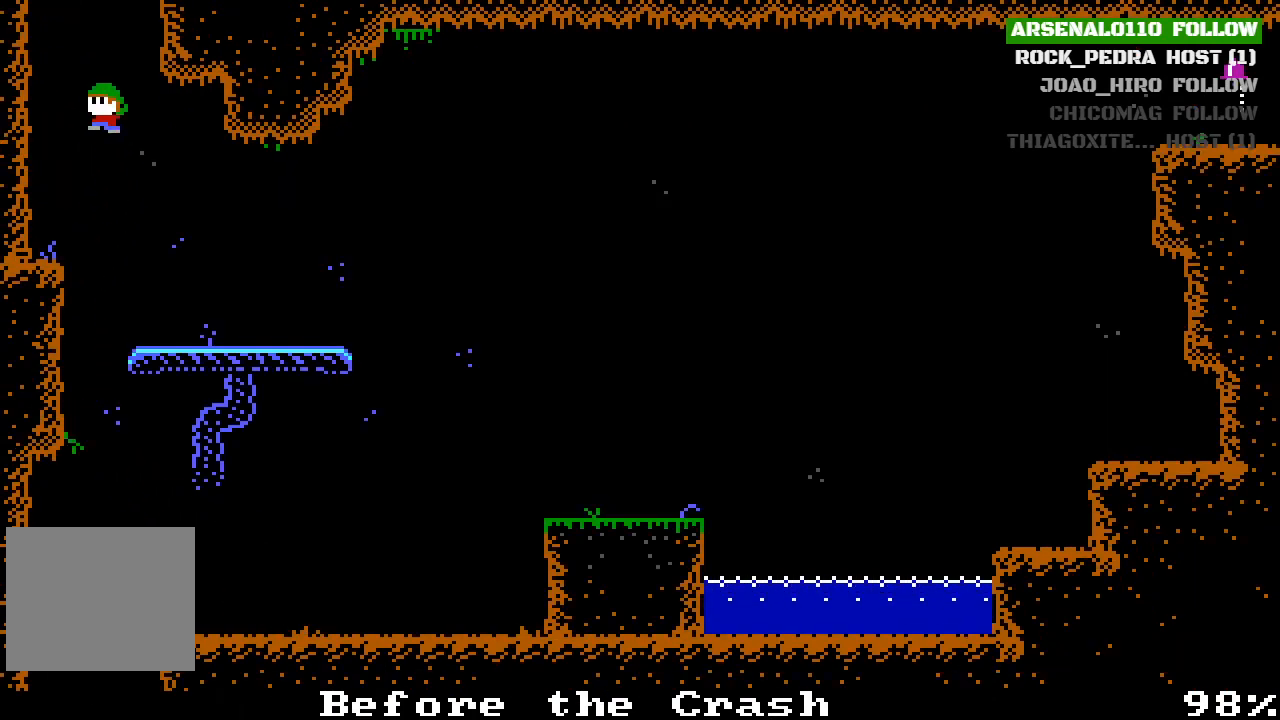
{"buttons": ["CROSS", "DPAD_LEFT"], "left_stick": "center", "events": [[100, "CROSS", "up"], [233, "CROSS", "down"], [367, "CROSS", "up"], [467, "CROSS", "down"]]}
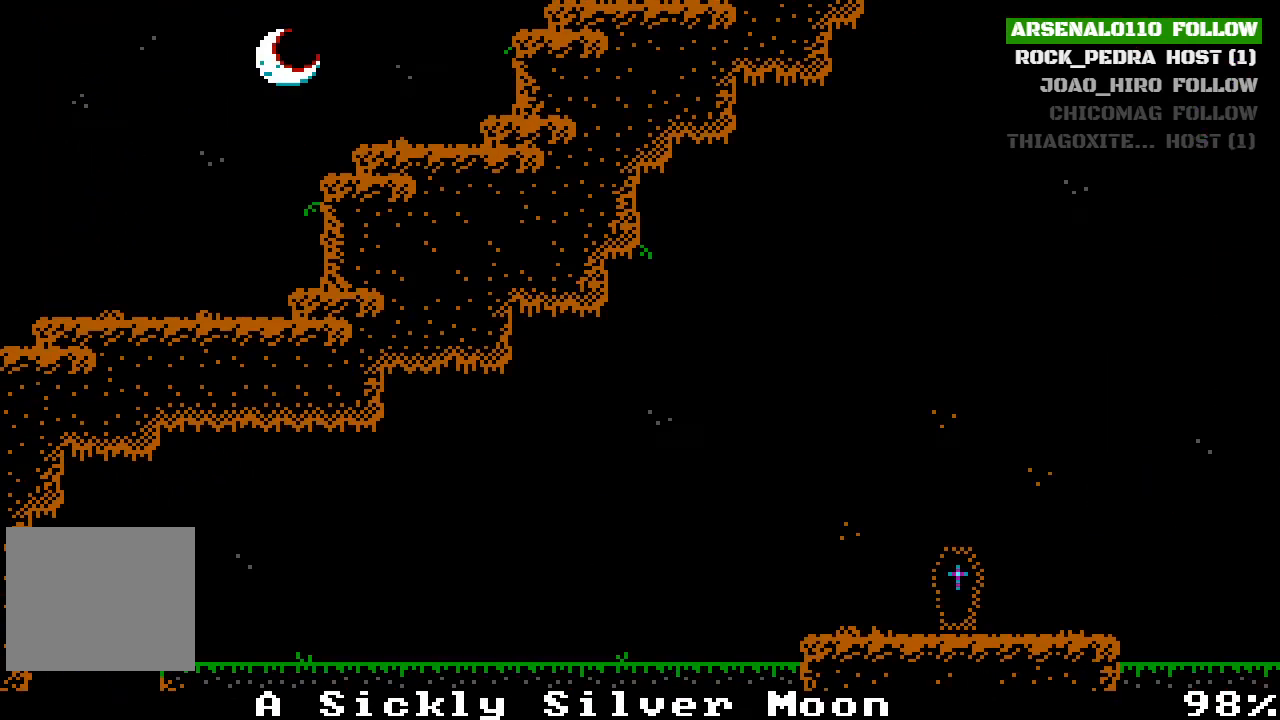
{"buttons": ["CROSS", "DPAD_RIGHT"], "left_stick": "center", "events": [[133, "CROSS", "up"], [367, "CROSS", "down"], [367, "DPAD_LEFT", "up"], [500, "DPAD_RIGHT", "down"]]}
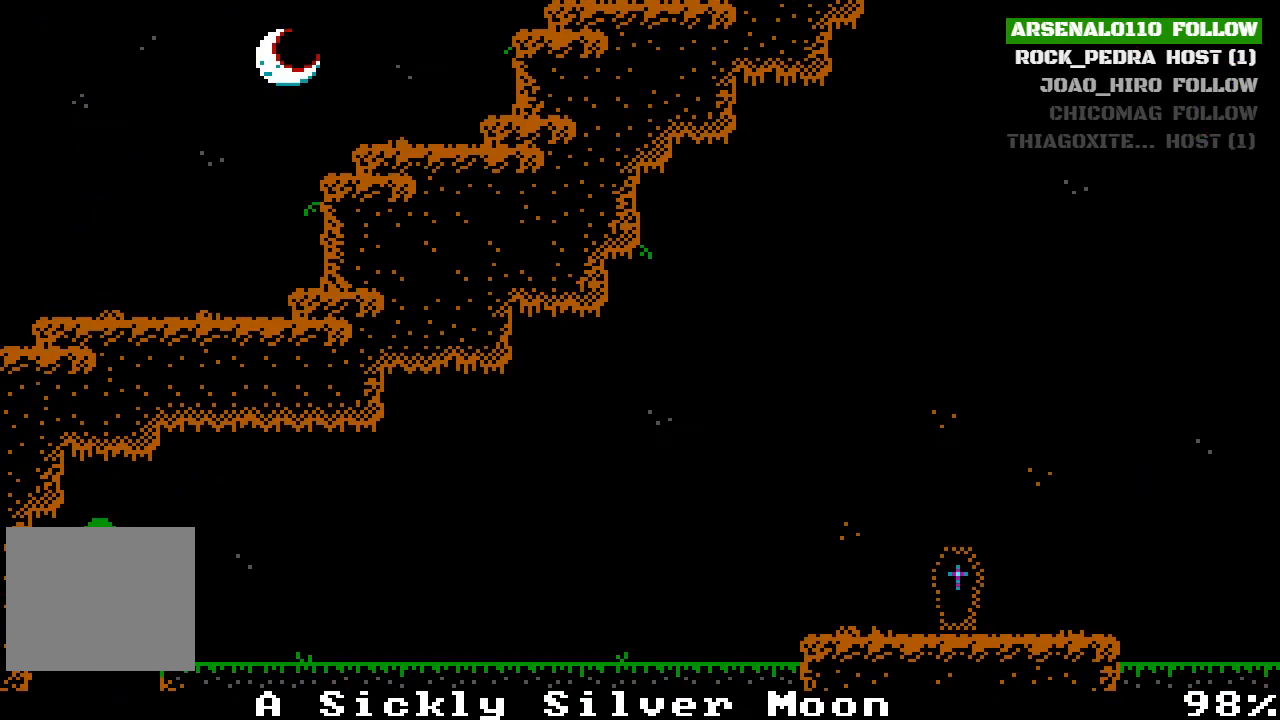
{"buttons": ["DPAD_RIGHT"], "left_stick": "center", "events": [[67, "CROSS", "up"]]}
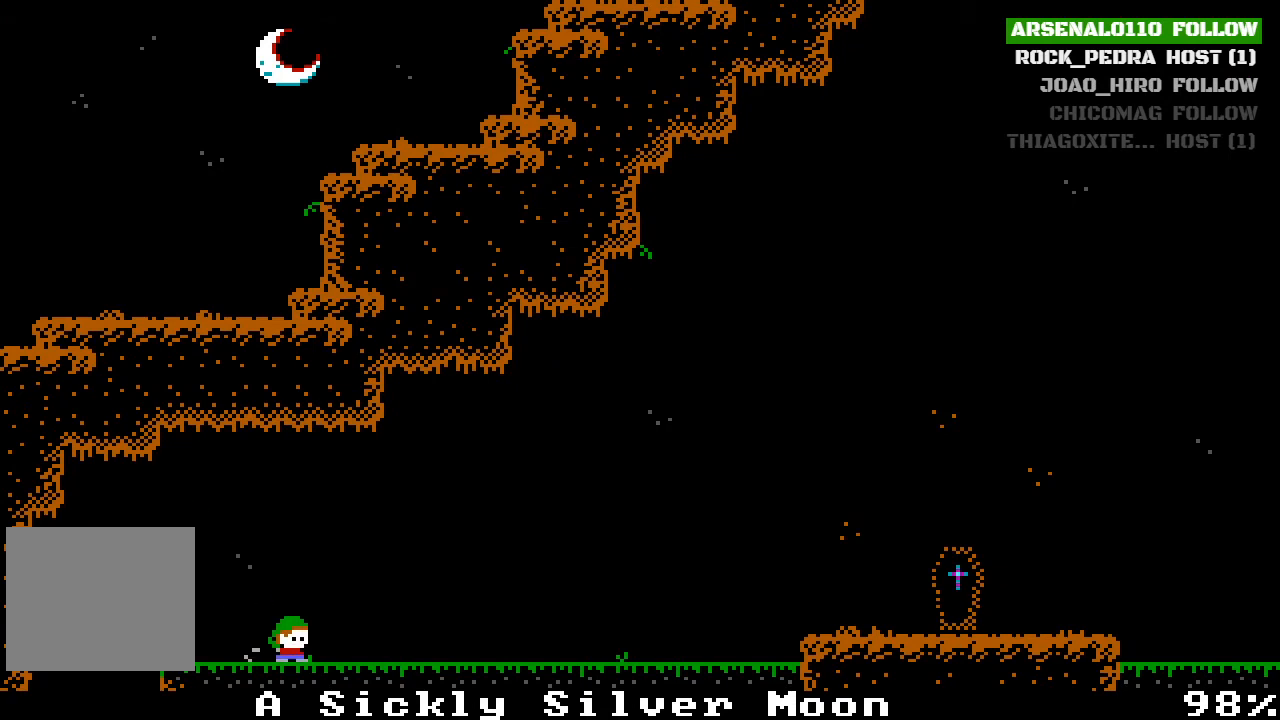
{"buttons": ["DPAD_RIGHT"], "left_stick": "center", "events": []}
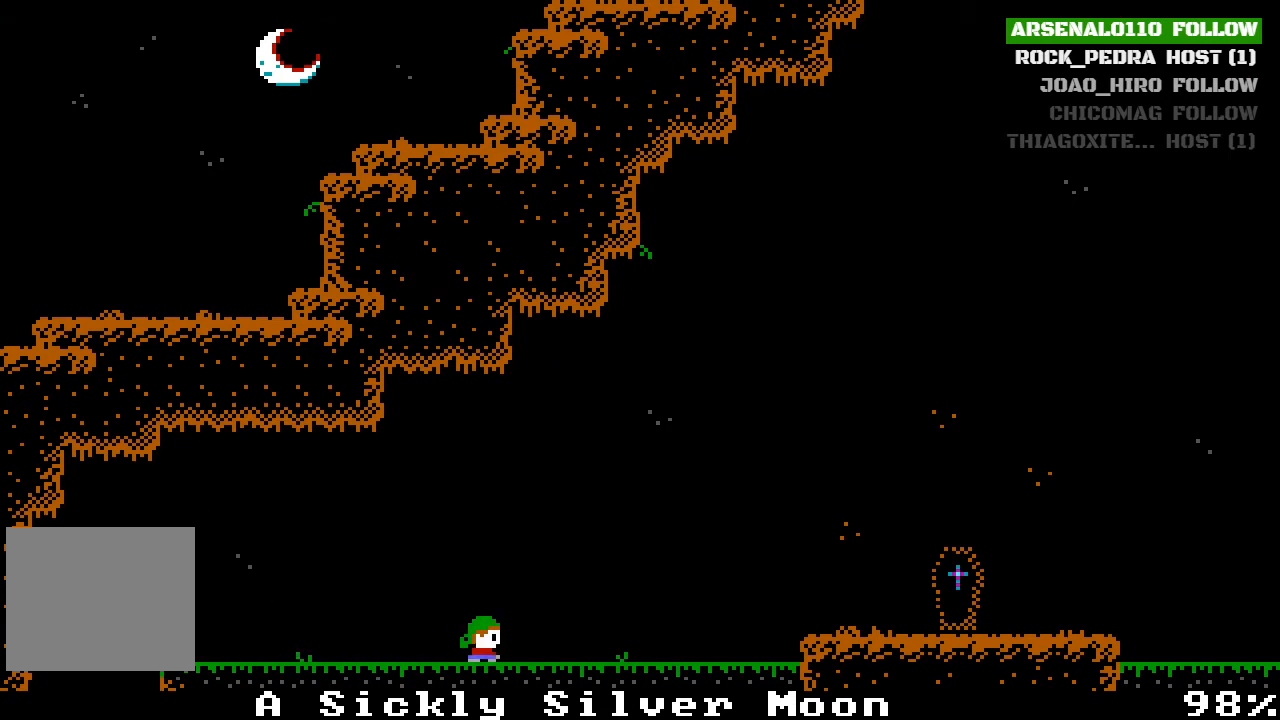
{"buttons": ["DPAD_RIGHT"], "left_stick": "center", "events": []}
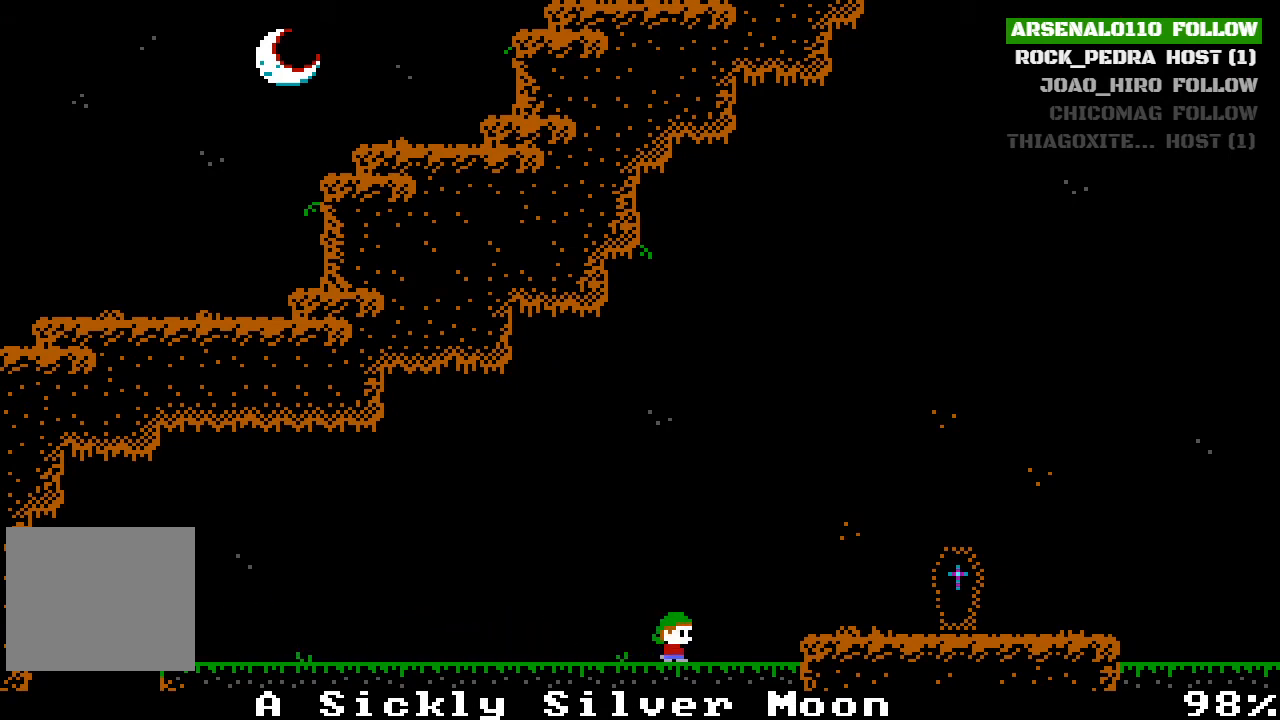
{"buttons": ["CROSS", "DPAD_RIGHT"], "left_stick": "center", "events": [[100, "CROSS", "down"], [167, "CROSS", "up"], [500, "CROSS", "down"]]}
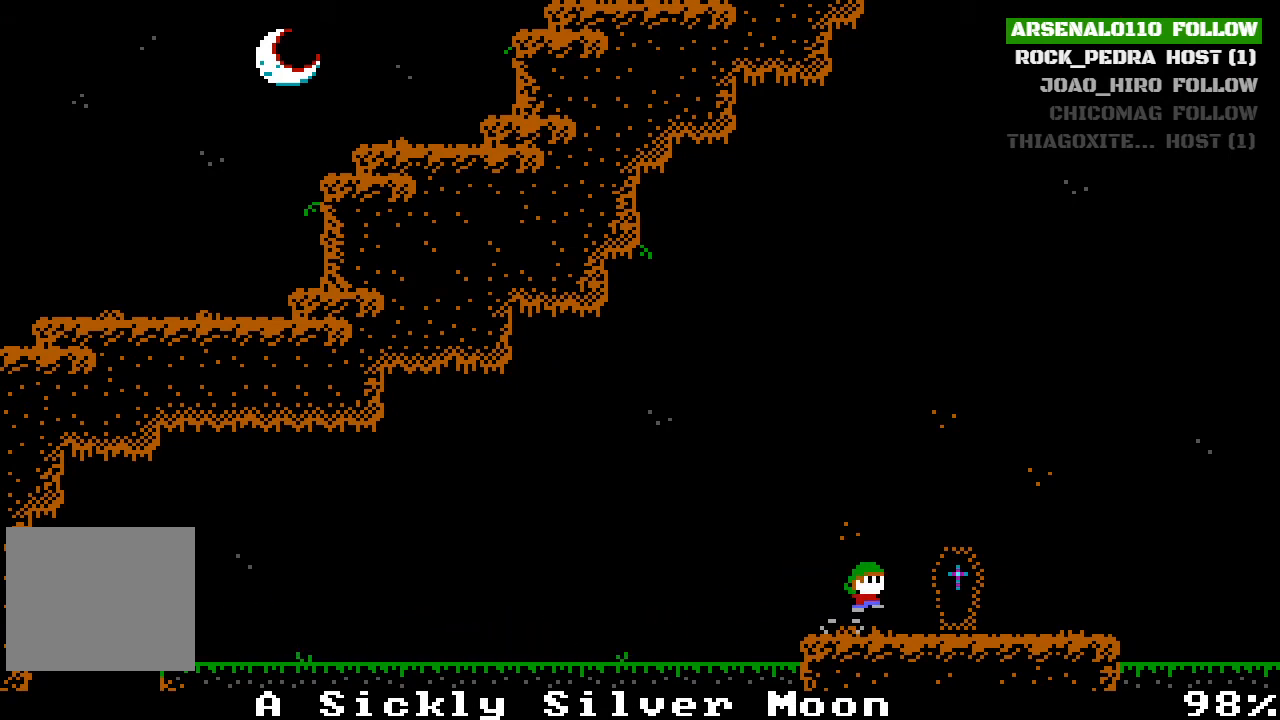
{"buttons": ["DPAD_RIGHT"], "left_stick": "center", "events": [[367, "CROSS", "up"]]}
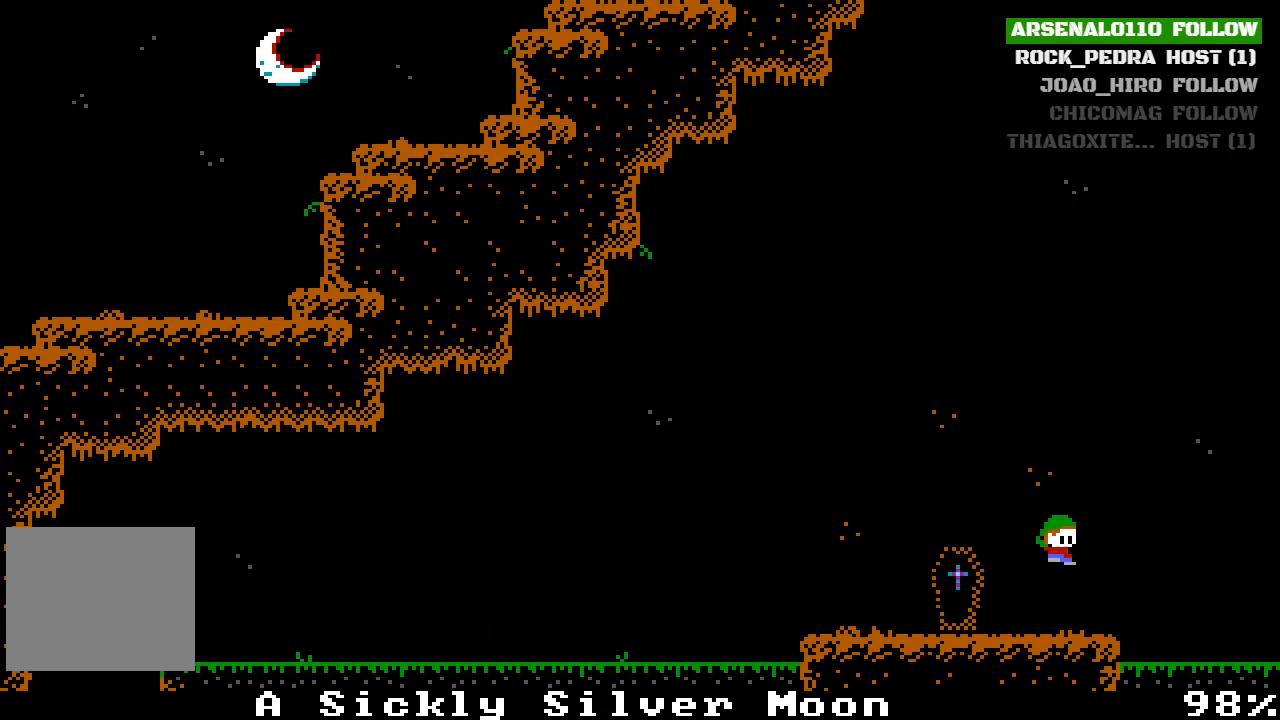
{"buttons": ["CROSS", "DPAD_RIGHT"], "left_stick": "center", "events": [[233, "CROSS", "down"]]}
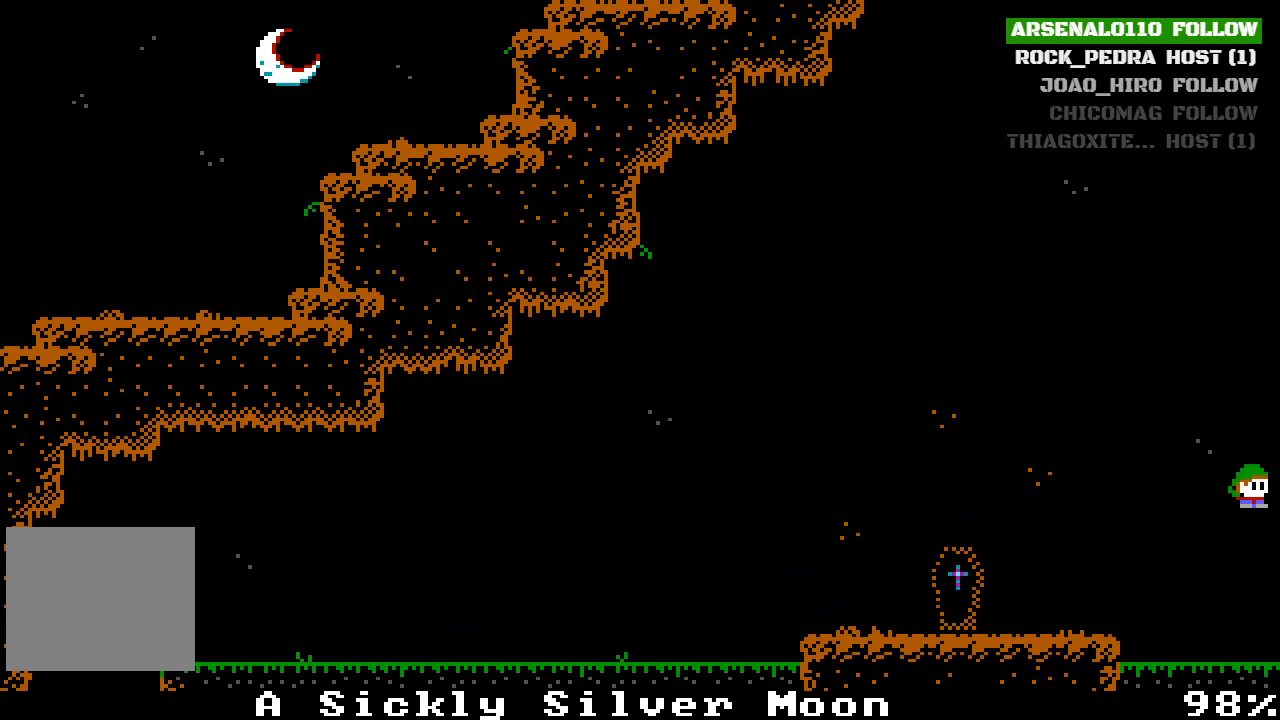
{"buttons": ["DPAD_RIGHT"], "left_stick": "center", "events": [[133, "CROSS", "up"]]}
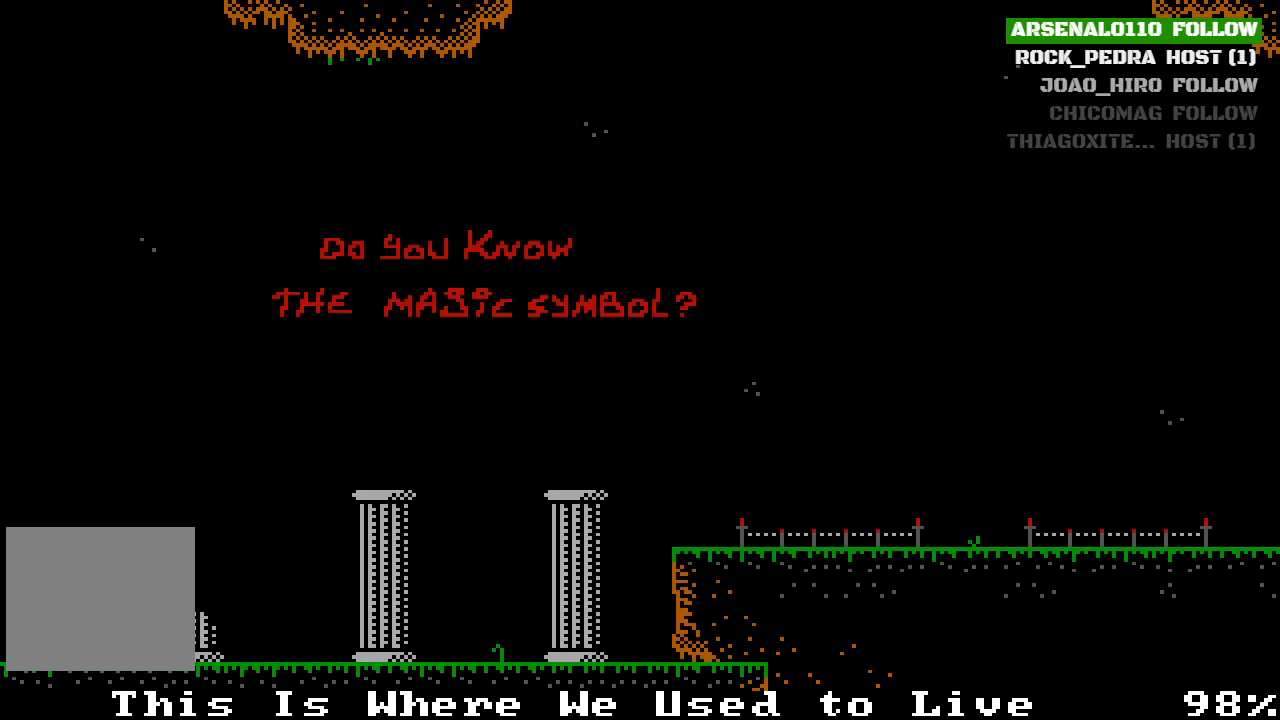
{"buttons": ["DPAD_RIGHT"], "left_stick": "center", "events": []}
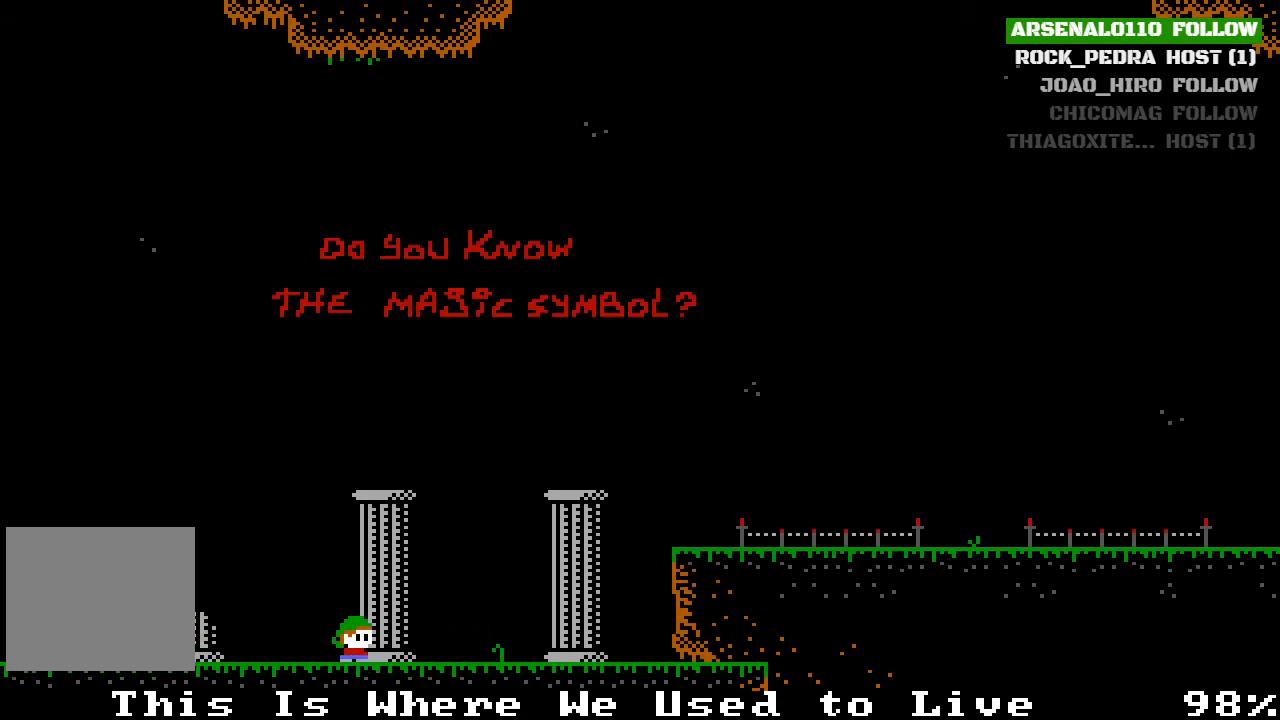
{"buttons": ["DPAD_RIGHT"], "left_stick": "center", "events": [[333, "CROSS", "down"], [467, "CROSS", "up"]]}
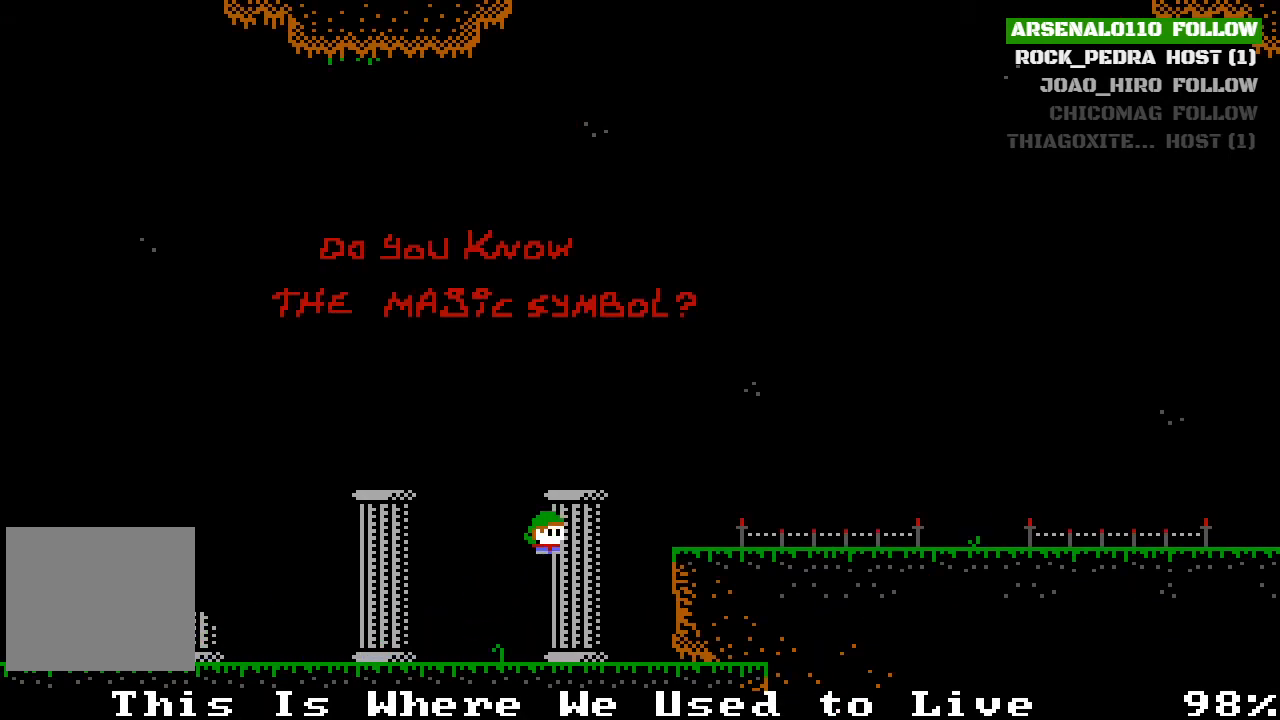
{"buttons": ["CROSS", "DPAD_RIGHT"], "left_stick": "center", "events": [[67, "CROSS", "down"], [200, "CROSS", "up"], [500, "CROSS", "down"]]}
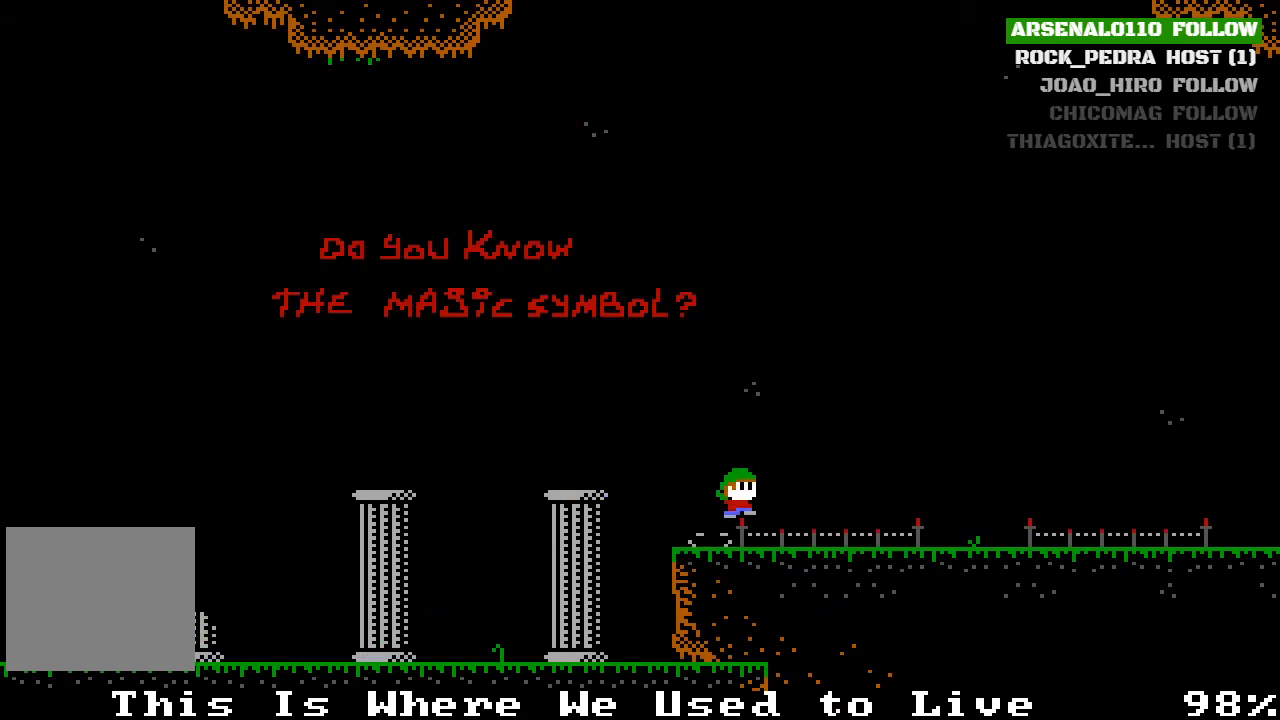
{"buttons": ["DPAD_RIGHT"], "left_stick": "center", "events": [[367, "CROSS", "up"]]}
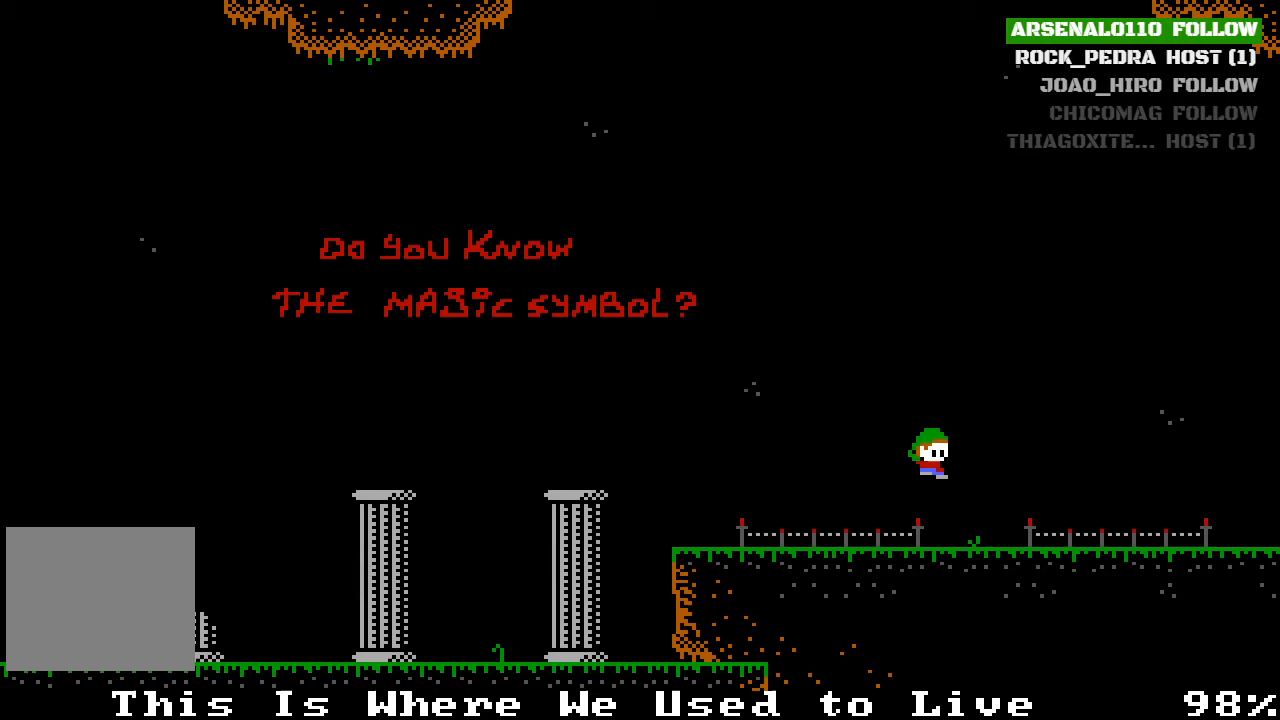
{"buttons": ["CROSS", "DPAD_RIGHT"], "left_stick": "center", "events": [[233, "CROSS", "down"]]}
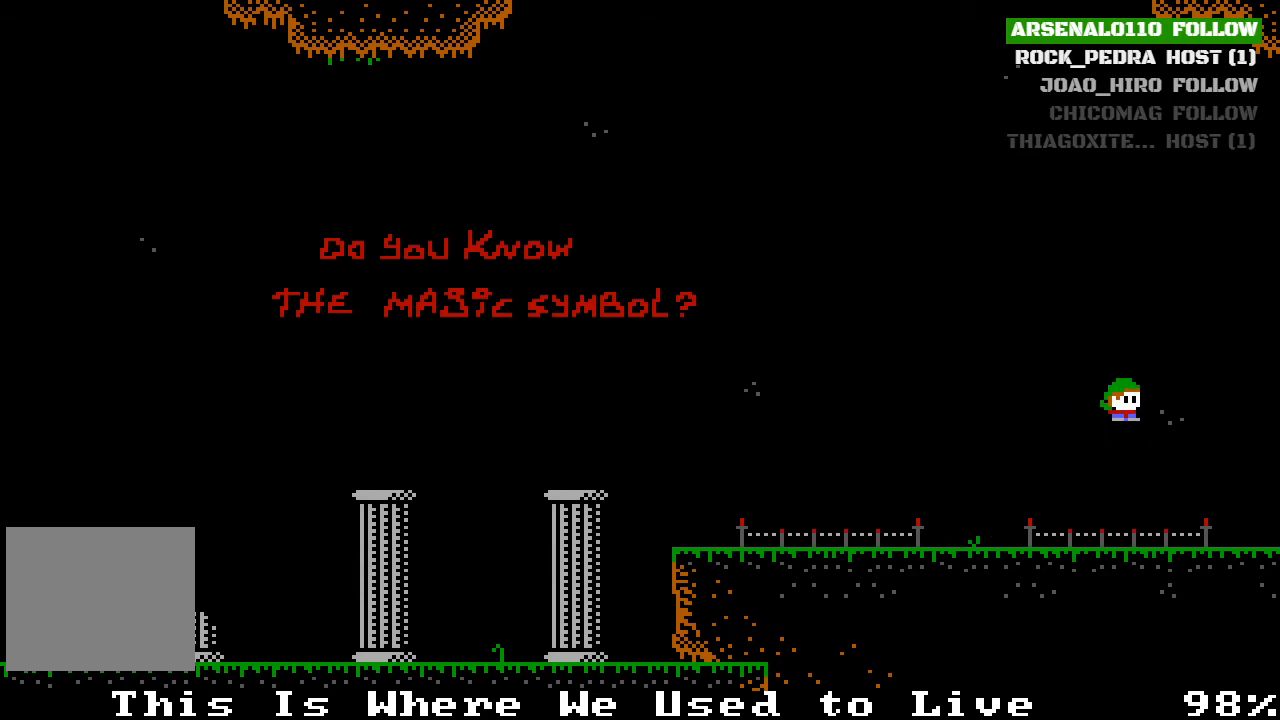
{"buttons": ["DPAD_RIGHT"], "left_stick": "center", "events": [[33, "CROSS", "up"], [267, "CROSS", "down"], [400, "CROSS", "up"]]}
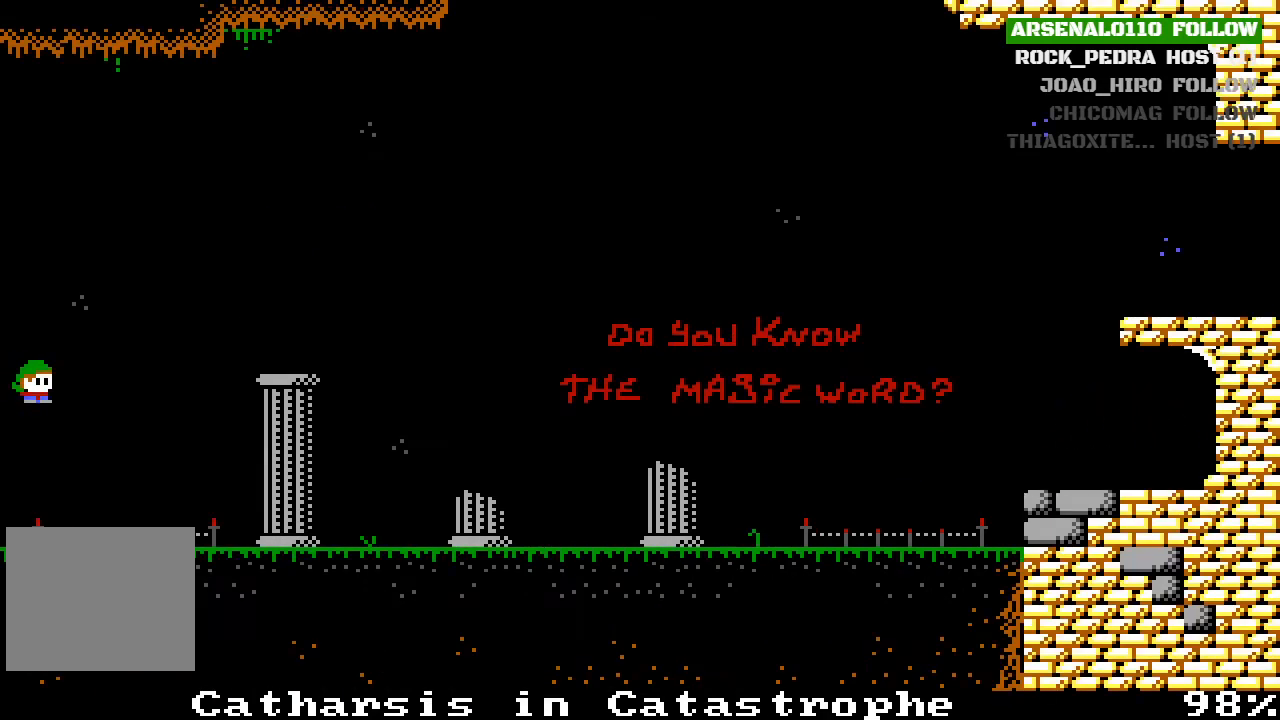
{"buttons": ["CROSS", "DPAD_RIGHT"], "left_stick": "center", "events": [[467, "CROSS", "down"]]}
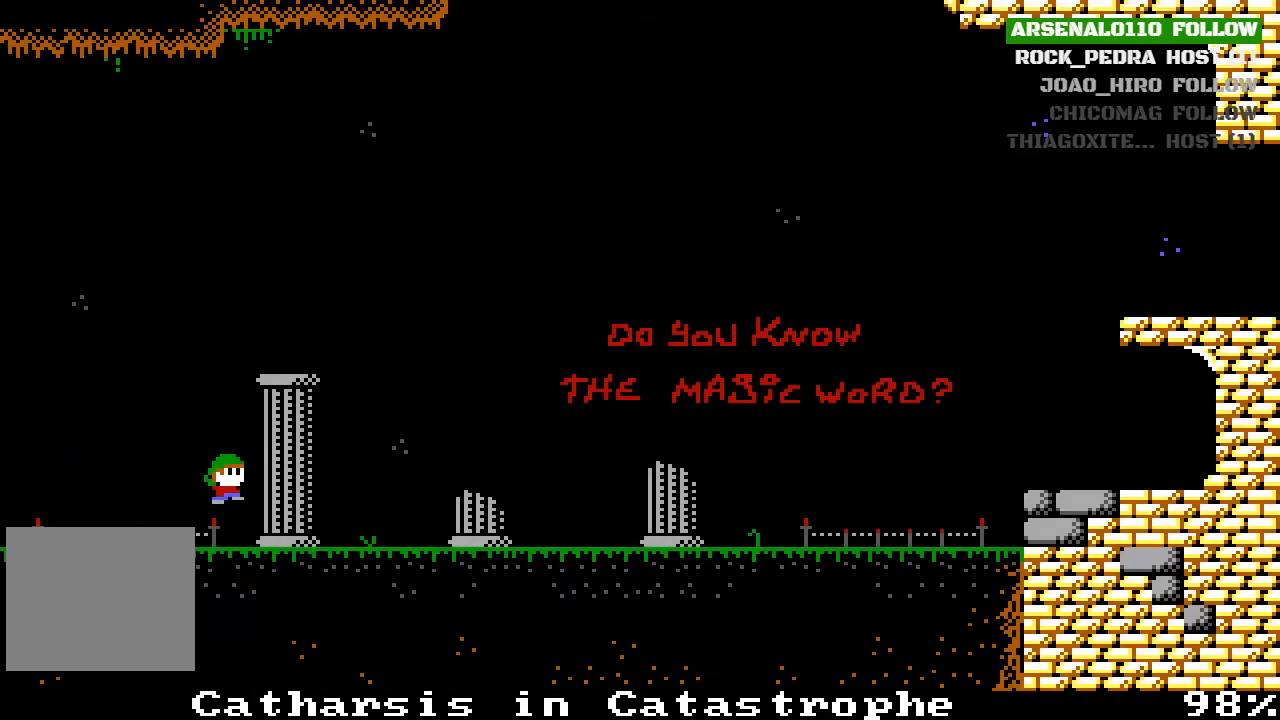
{"buttons": ["DPAD_RIGHT"], "left_stick": "center", "events": [[100, "CROSS", "up"]]}
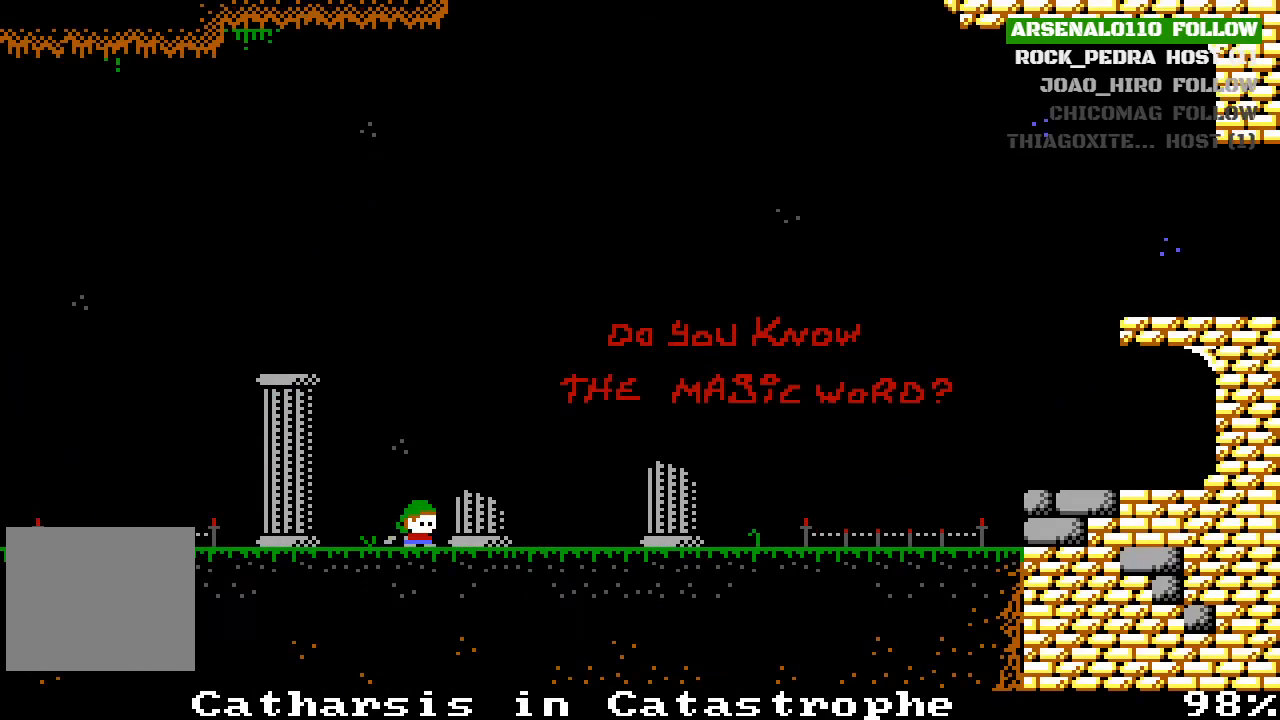
{"buttons": ["DPAD_RIGHT"], "left_stick": "center", "events": []}
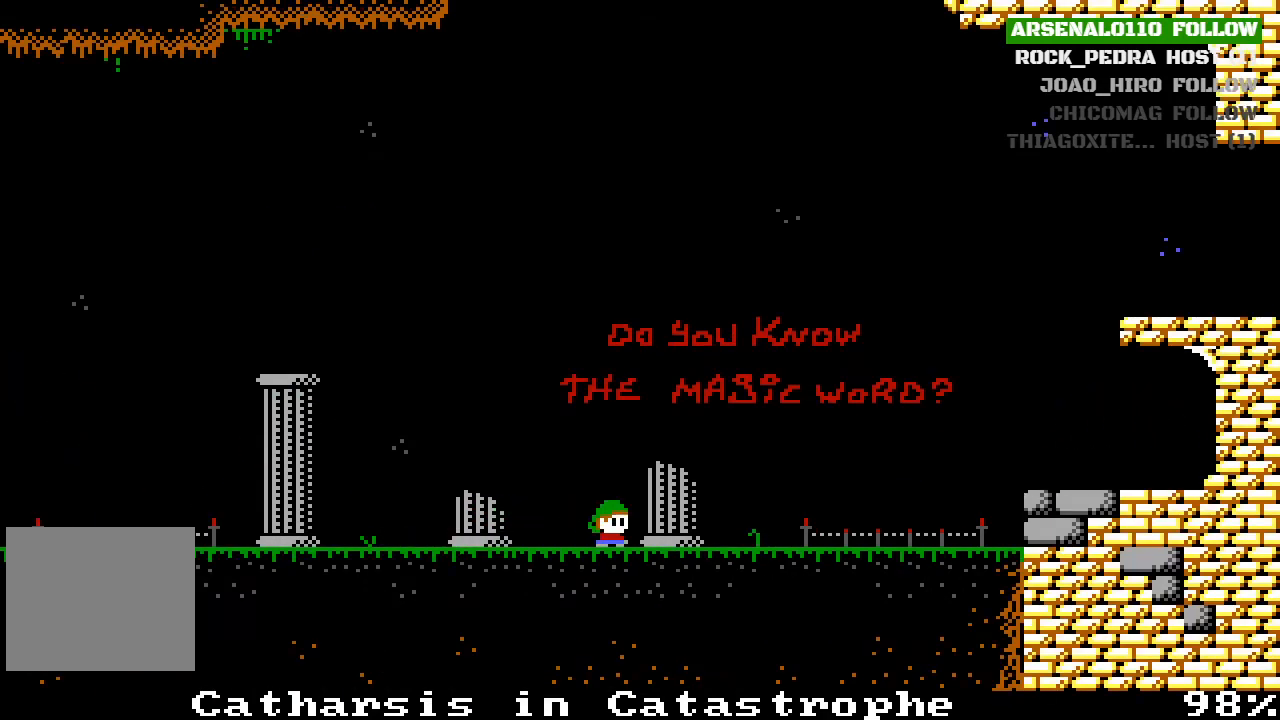
{"buttons": ["DPAD_RIGHT"], "left_stick": "center", "events": []}